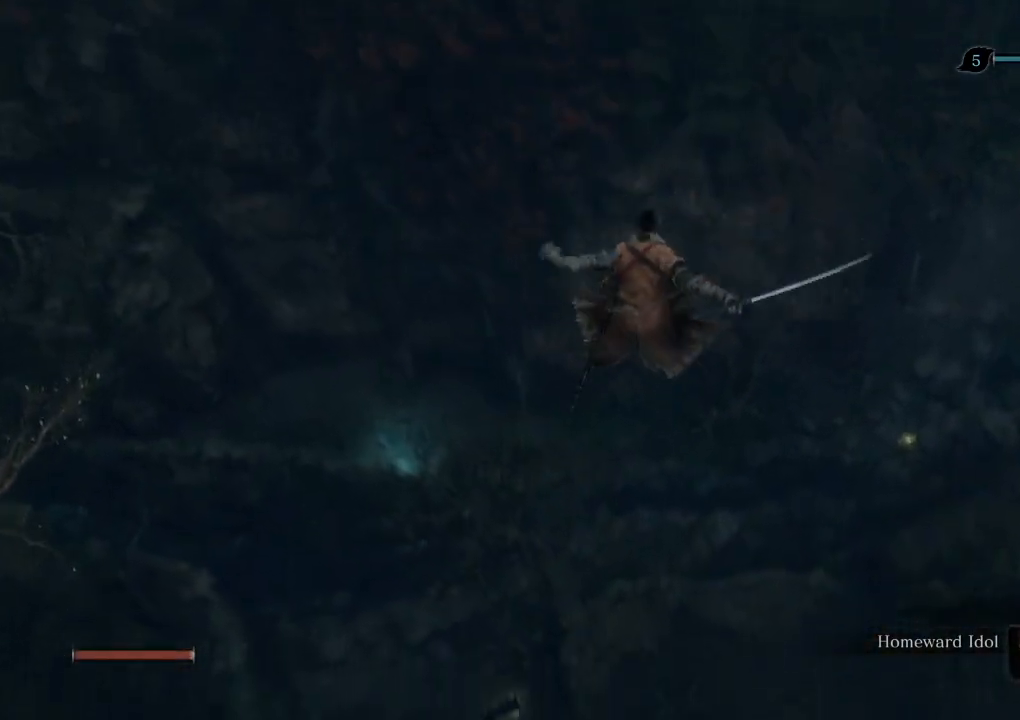
Gameplay with keyboard and mouse; each line is a JSON object with the keys and mouse buttons held at the frame after it. "events" lists presses ("down") and releases ("up") of "a", "d", "down", "e", "escape", "f", "left", "q", "r", "right", "s", "shift", "space", "tab", "up", "w", "x", "z", "mouse_left", "mouse_wheel", "mouse_right" and "mouse_mb4" between this image and that frame as [ms after this image, input, new state], when the widget could be followed in between. "mouse_left", "mouse_wheel", "mouse_right", "mouse_mb4" = the "left", "wheel", "right", "mb4" buttons of the "mouse" list. No other keys are recorded. "wheel" means that the mouse wheel is clicked or scrolled. Mouse movement is not recorded.
{"keys": ["a", "w"], "mouse": [], "events": [[33, "d", "up"], [300, "a", "down"]]}
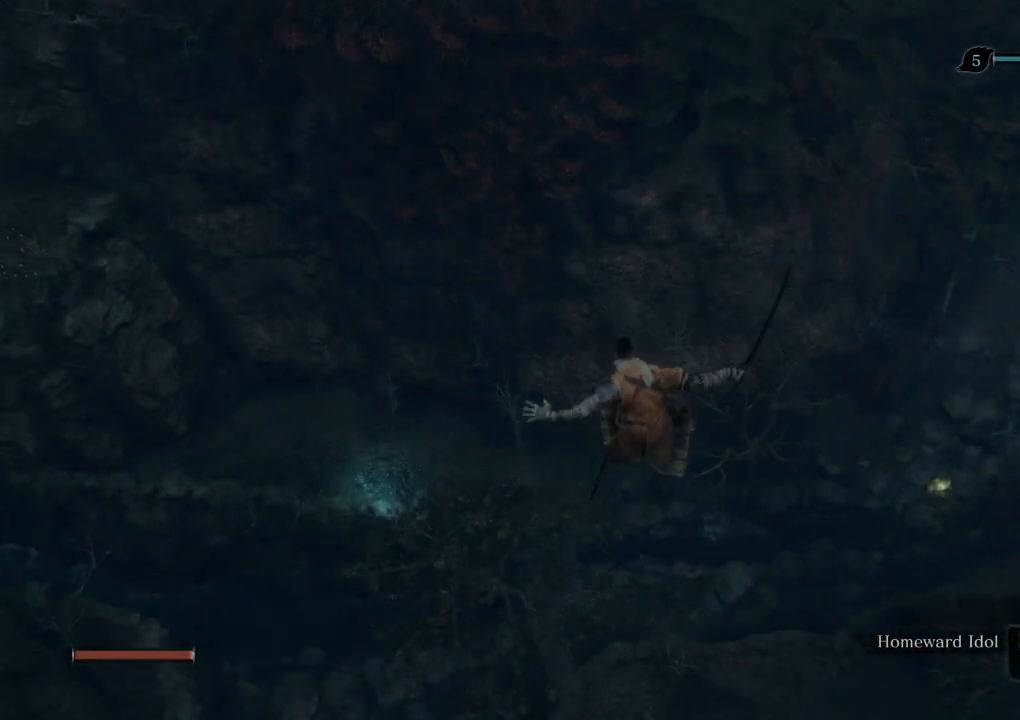
{"keys": ["w"], "mouse": [], "events": [[33, "a", "up"]]}
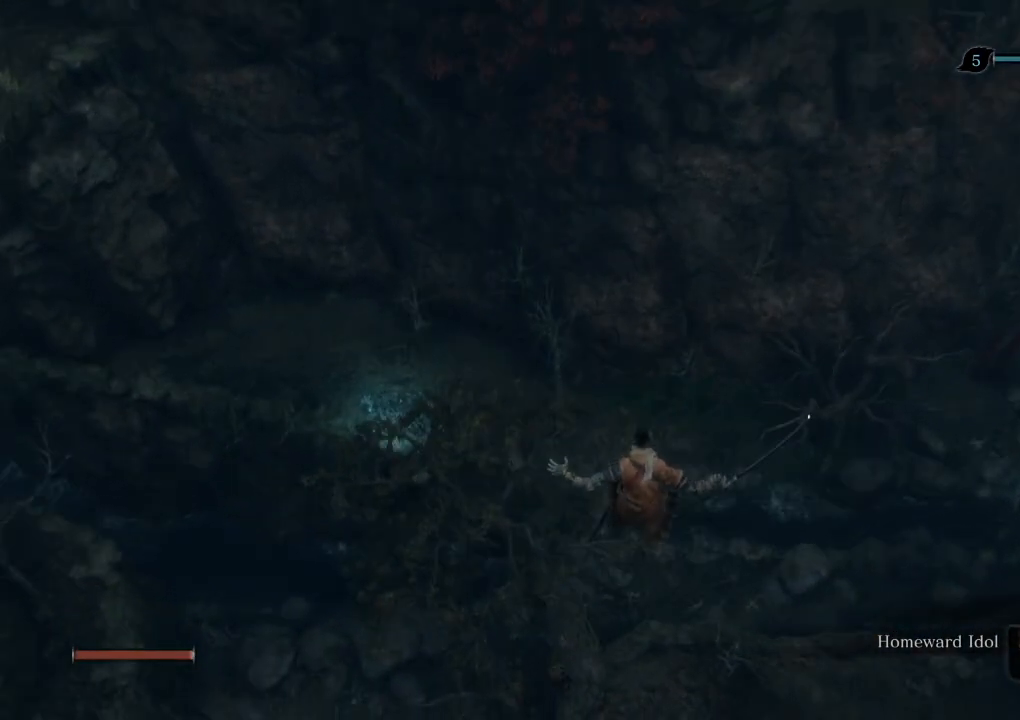
{"keys": ["w"], "mouse": [], "events": [[50, "f", "down"], [100, "f", "up"], [217, "f", "down"], [283, "f", "up"], [383, "f", "down"], [450, "f", "up"]]}
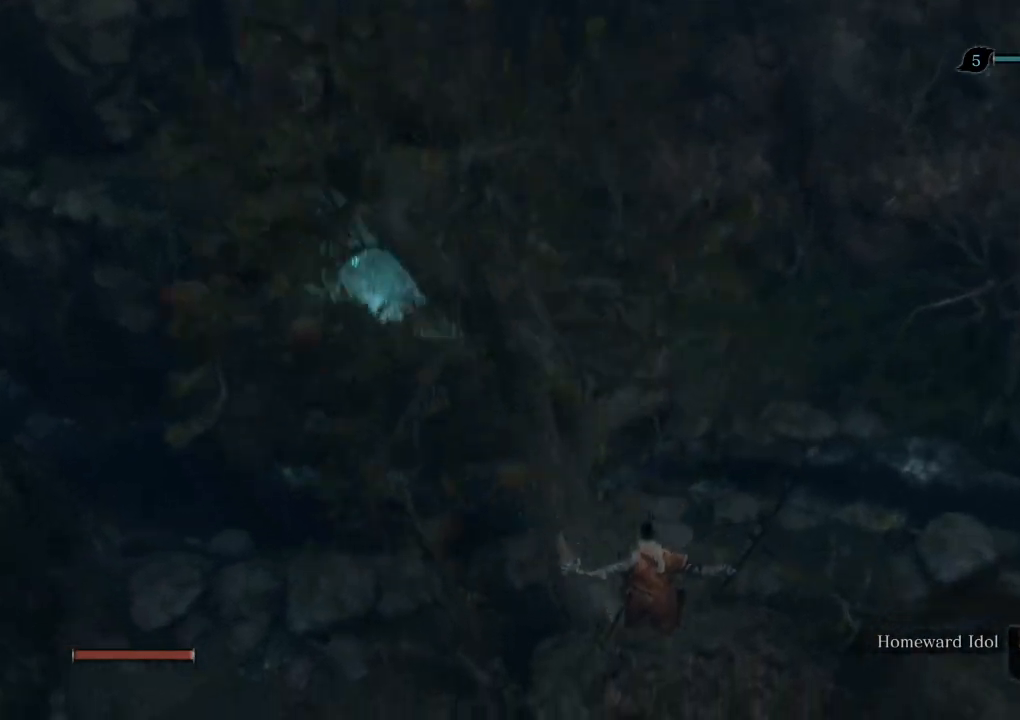
{"keys": [], "mouse": [], "events": [[50, "f", "down"], [100, "f", "up"], [183, "f", "down"], [283, "f", "up"], [333, "w", "up"]]}
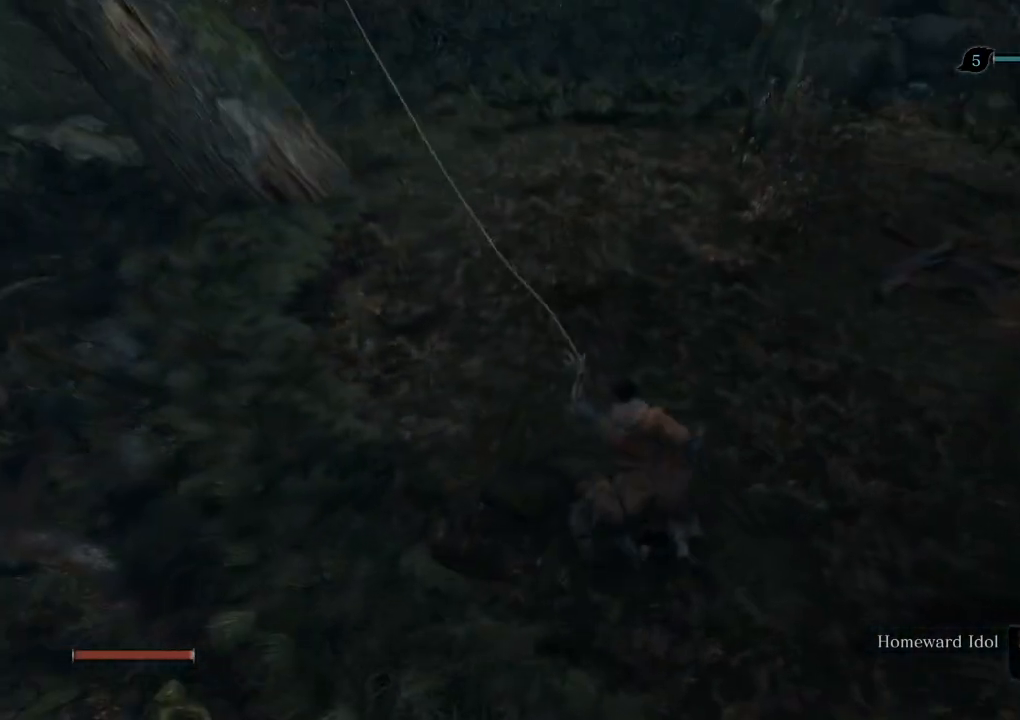
{"keys": ["w"], "mouse": [], "events": [[317, "w", "down"]]}
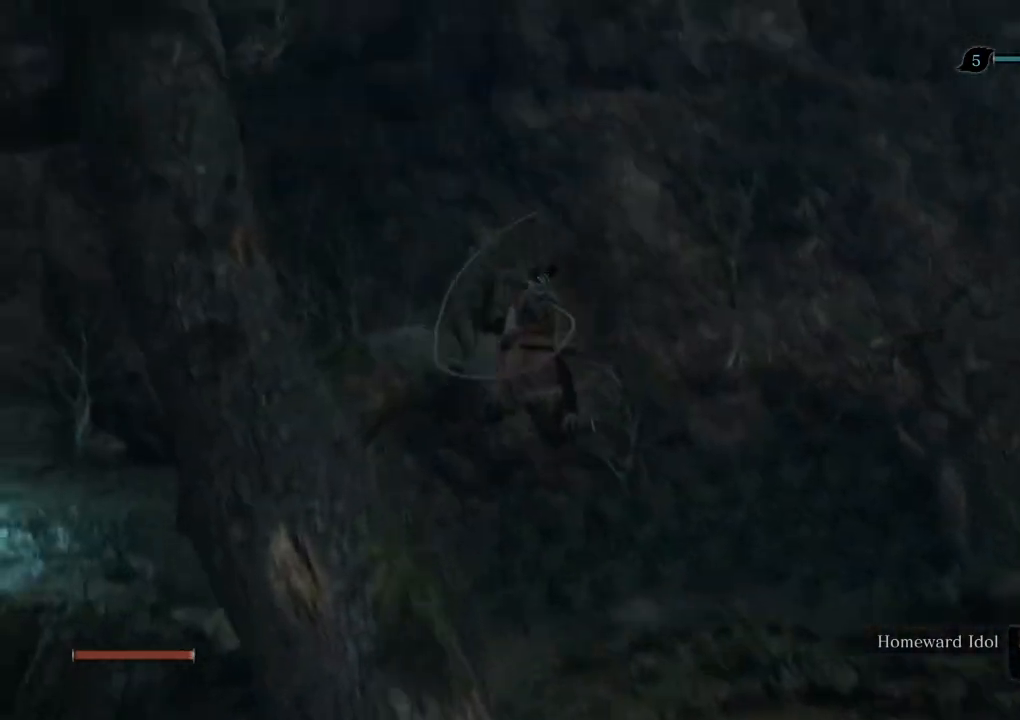
{"keys": ["w"], "mouse": [], "events": []}
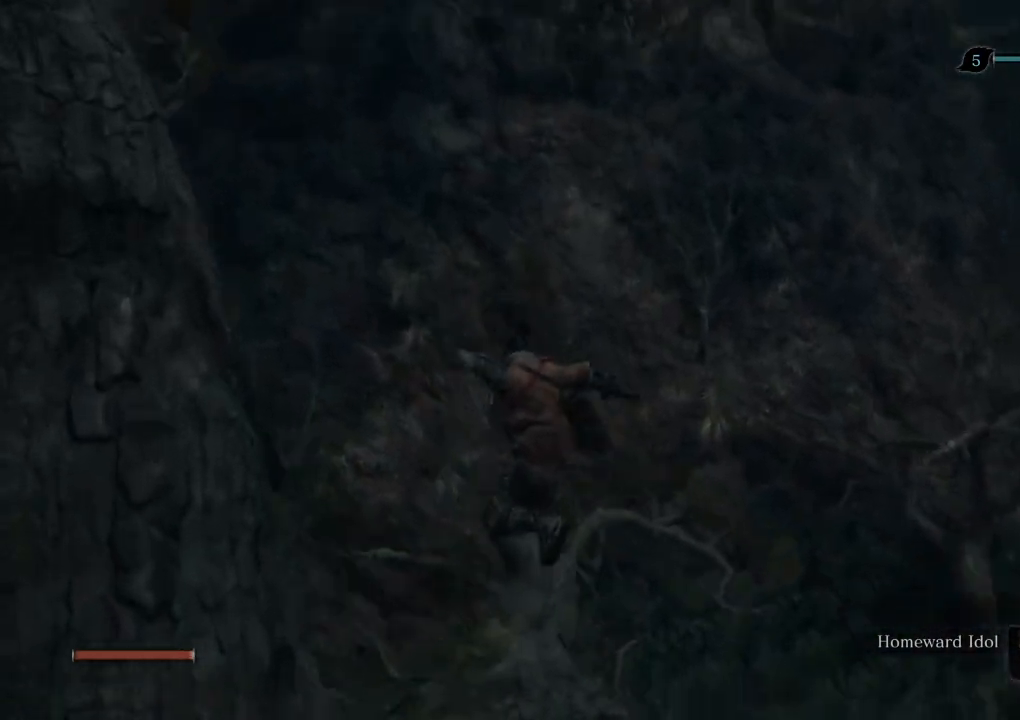
{"keys": ["w"], "mouse": [], "events": [[250, "space", "down"], [300, "space", "up"], [400, "space", "down"], [450, "space", "up"]]}
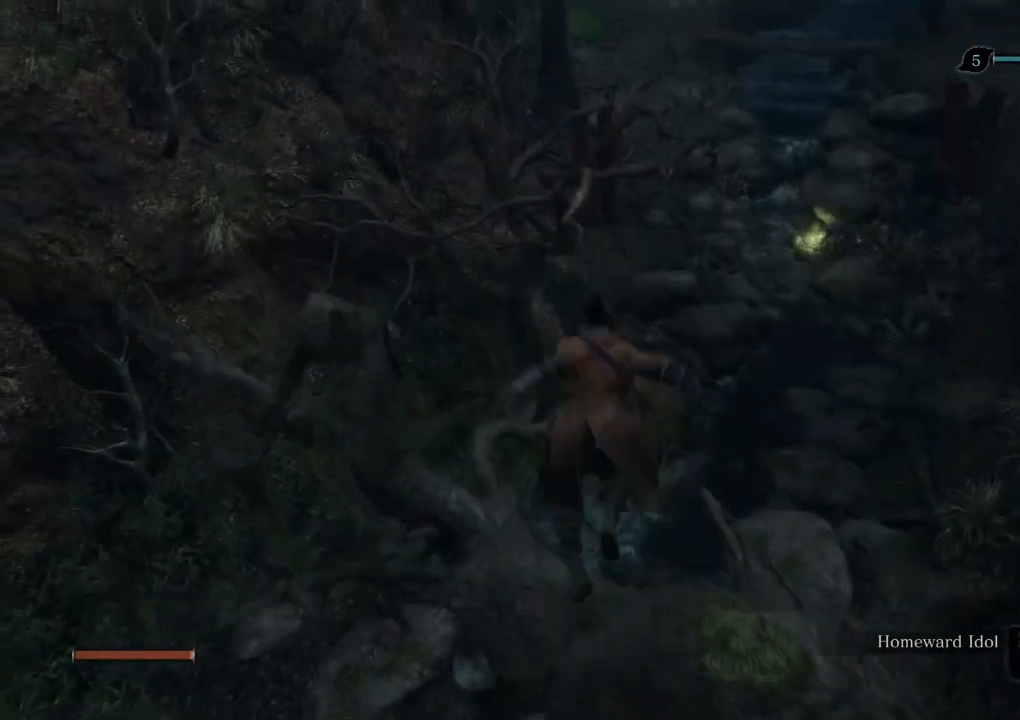
{"keys": ["a", "shift", "w"], "mouse": [], "events": [[233, "shift", "down"], [483, "a", "down"]]}
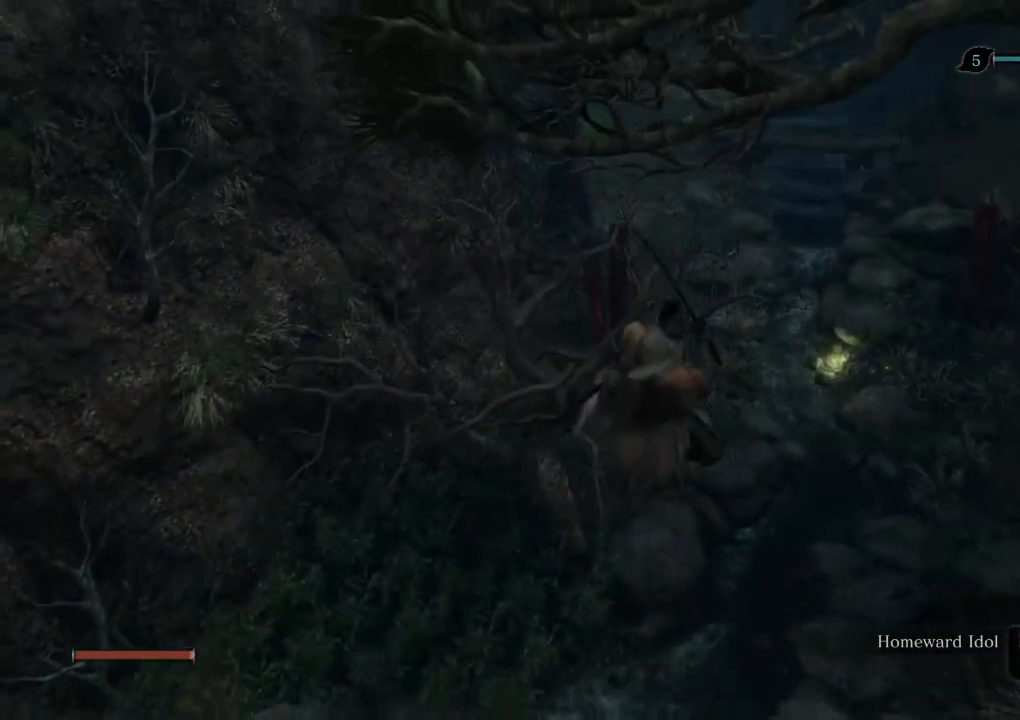
{"keys": ["shift", "w"], "mouse": [], "events": [[117, "a", "up"]]}
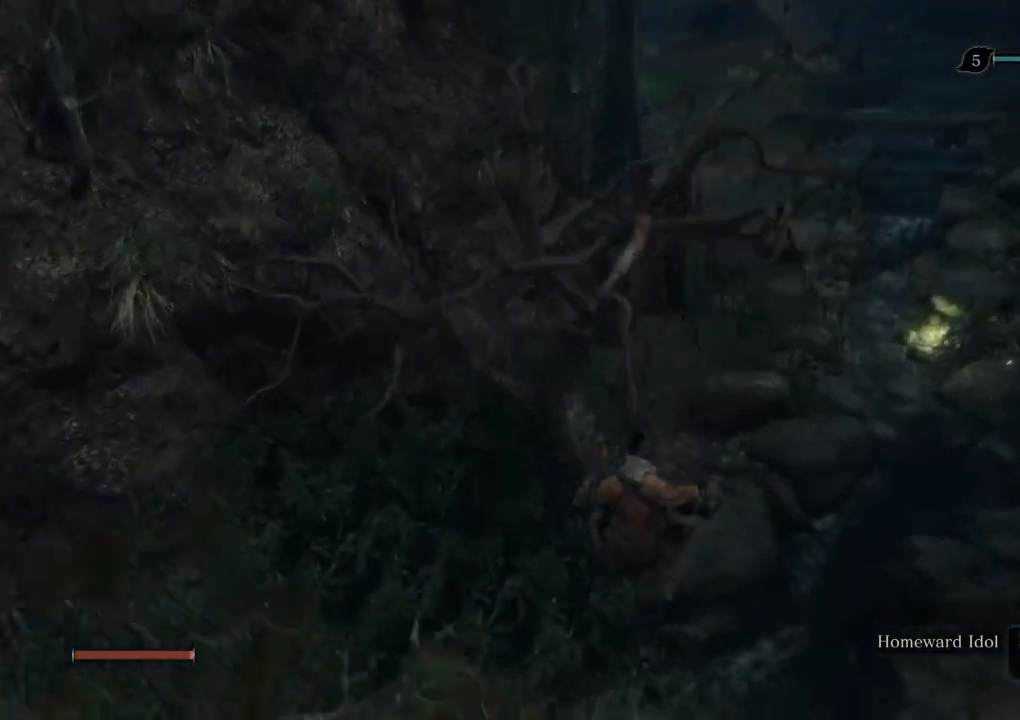
{"keys": ["shift", "w"], "mouse": [], "events": []}
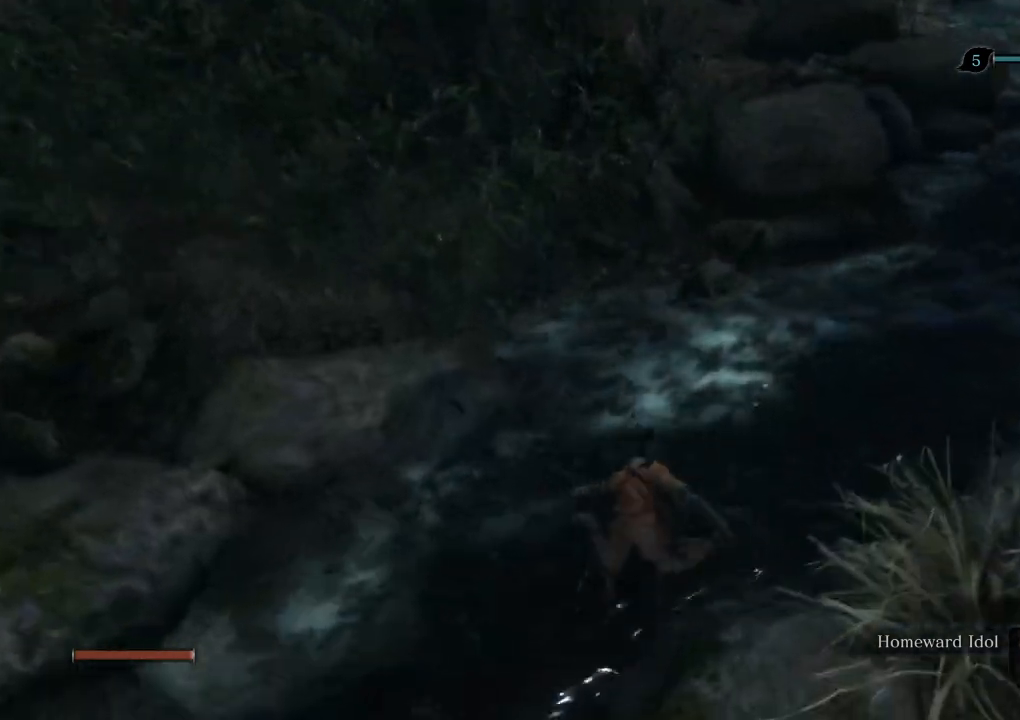
{"keys": ["shift", "w"], "mouse": [], "events": []}
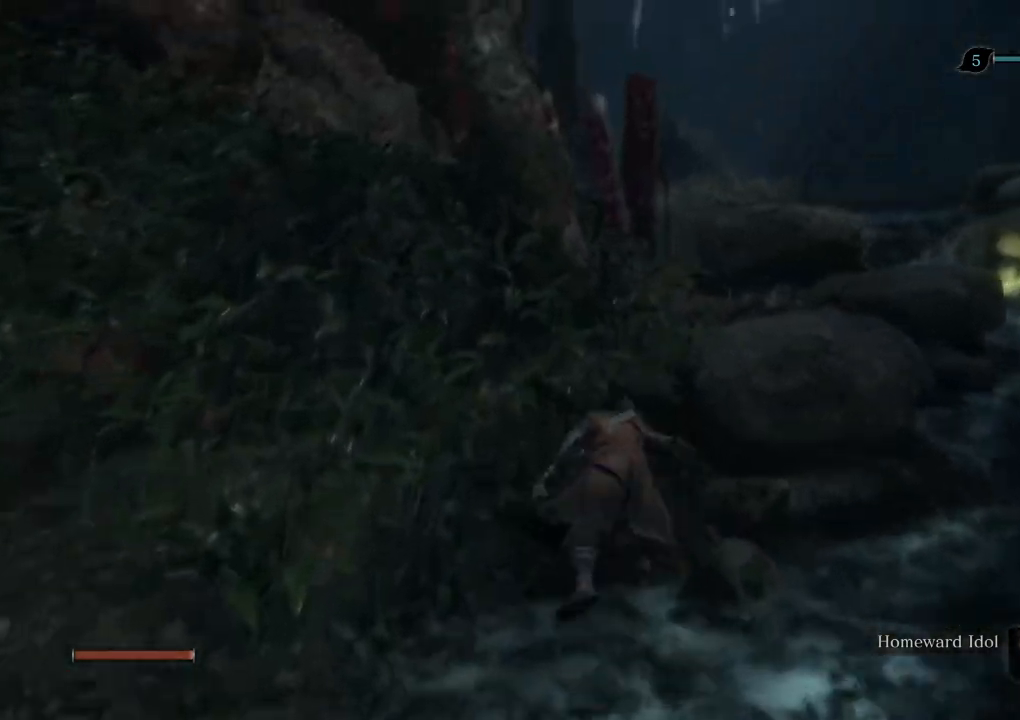
{"keys": ["shift", "w"], "mouse": [], "events": []}
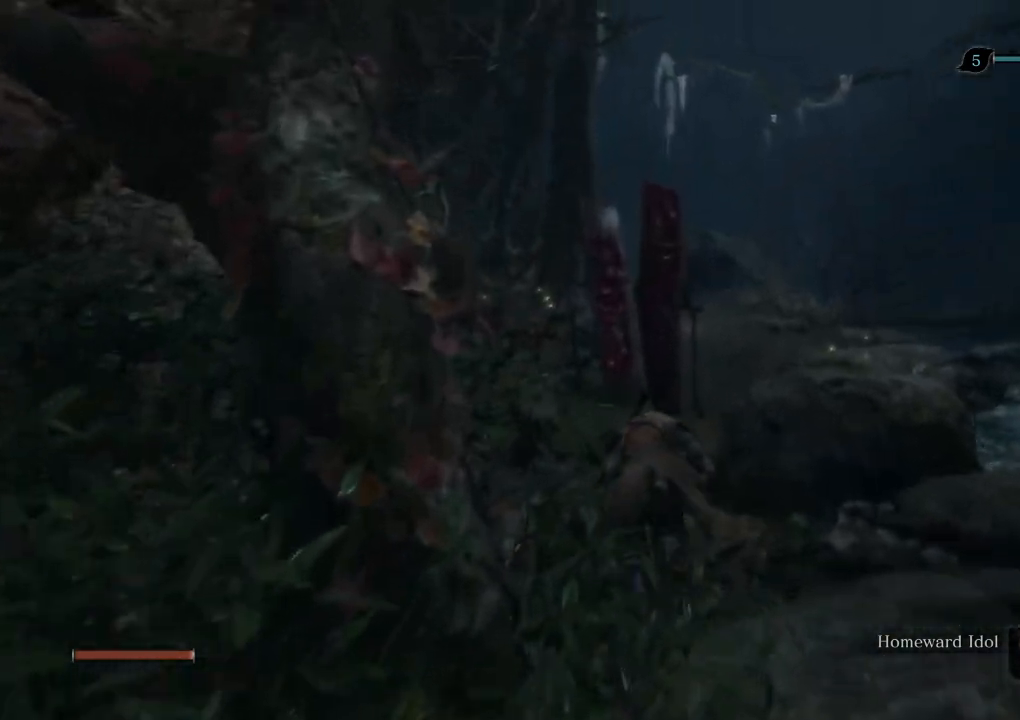
{"keys": ["shift", "w"], "mouse": [], "events": []}
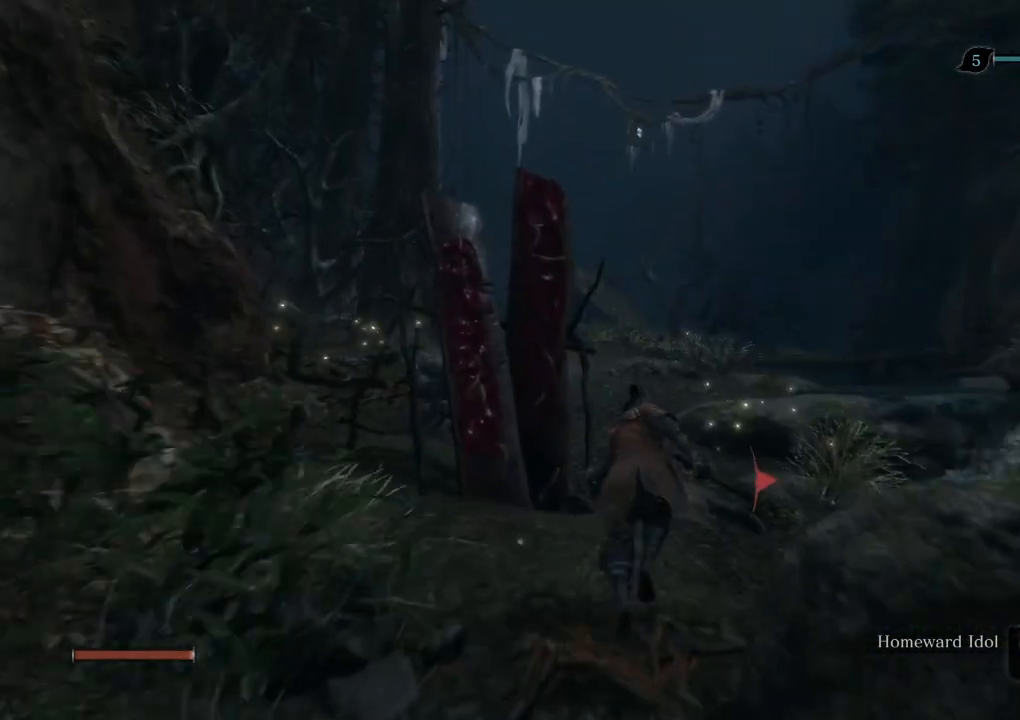
{"keys": ["shift", "w"], "mouse": [], "events": []}
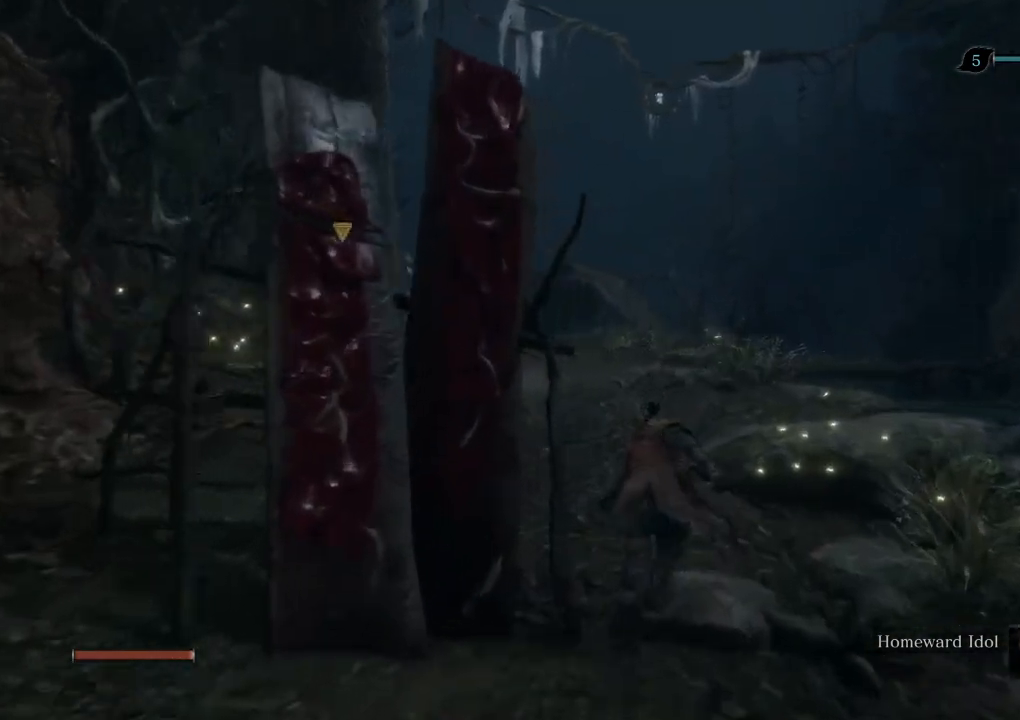
{"keys": ["shift", "w"], "mouse": [], "events": []}
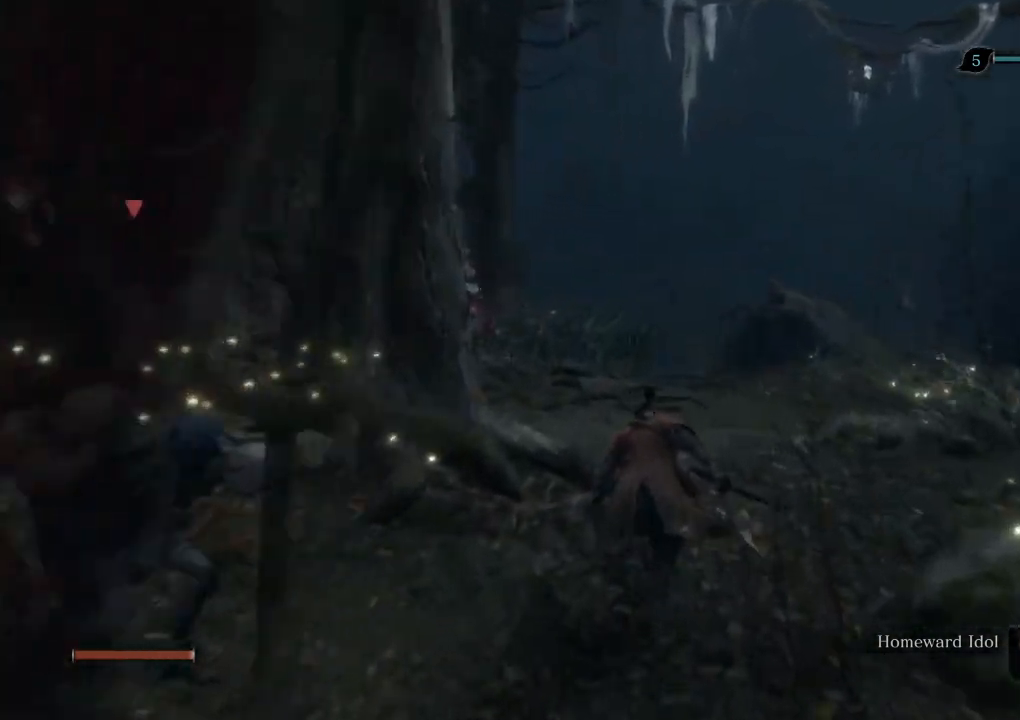
{"keys": ["shift", "w"], "mouse": [], "events": []}
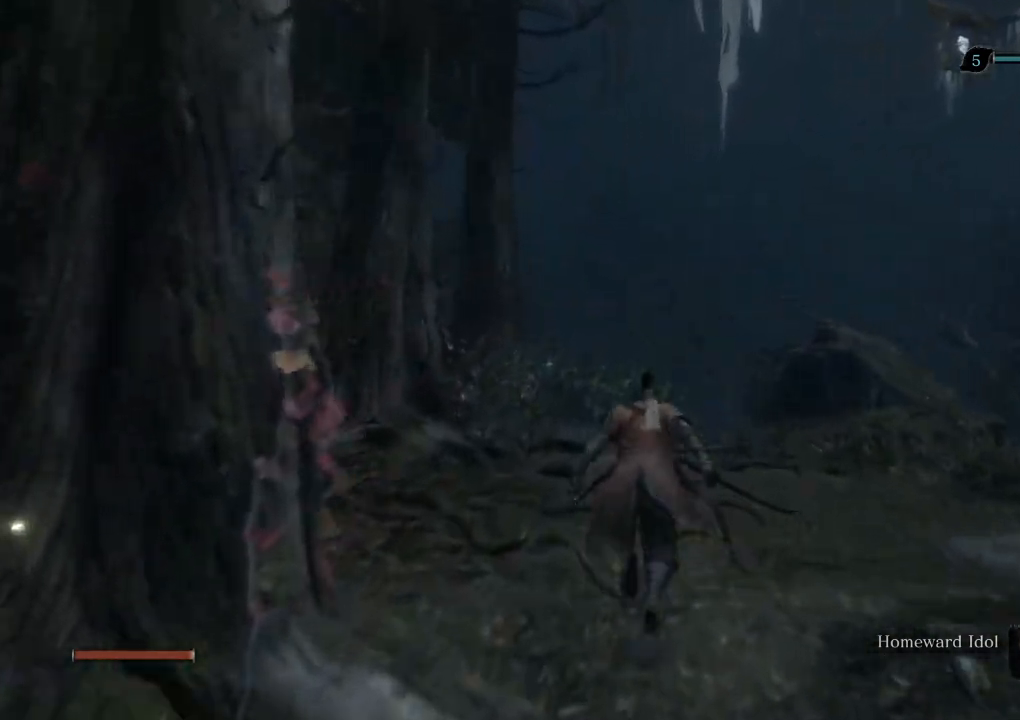
{"keys": ["shift", "w"], "mouse": [], "events": []}
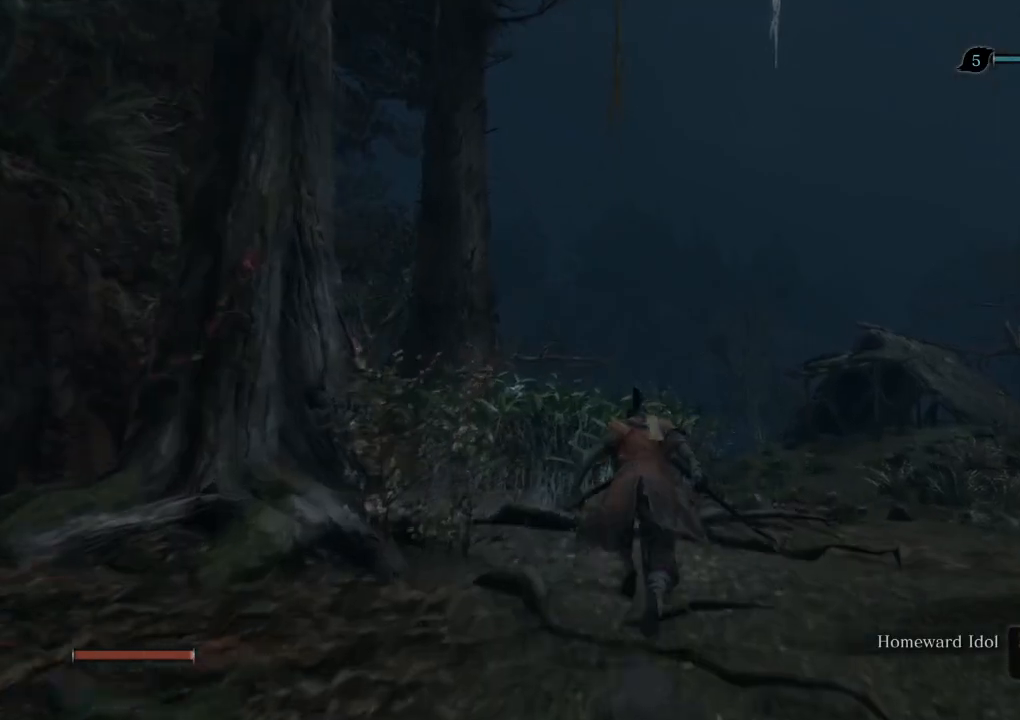
{"keys": ["shift", "w"], "mouse": [], "events": []}
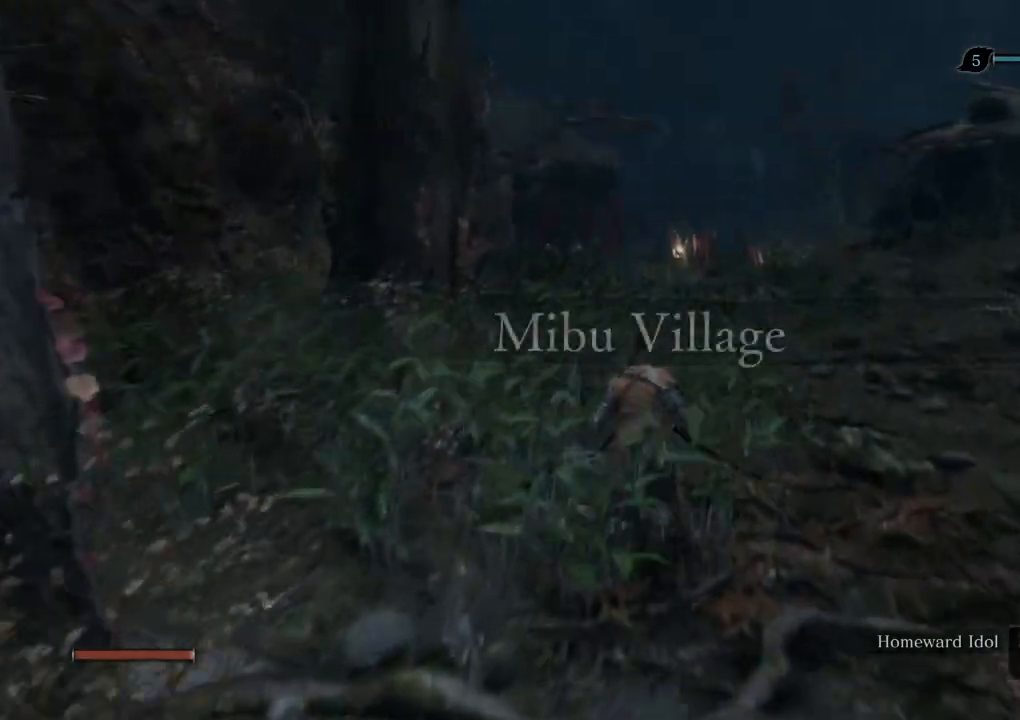
{"keys": ["shift", "w"], "mouse": [], "events": []}
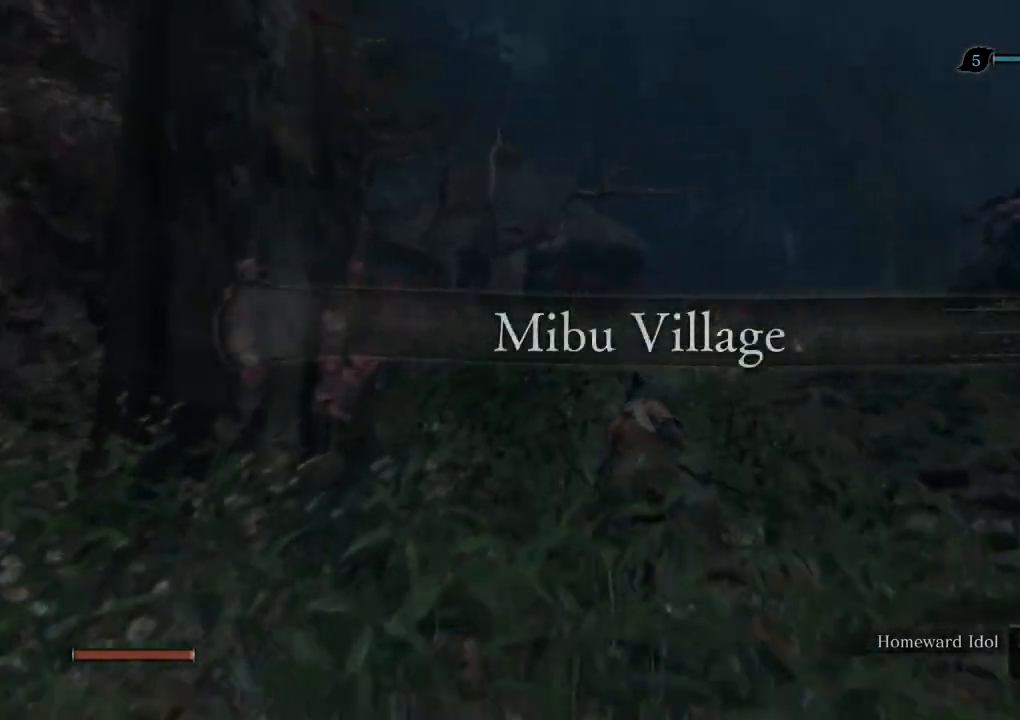
{"keys": ["shift", "w"], "mouse": [], "events": []}
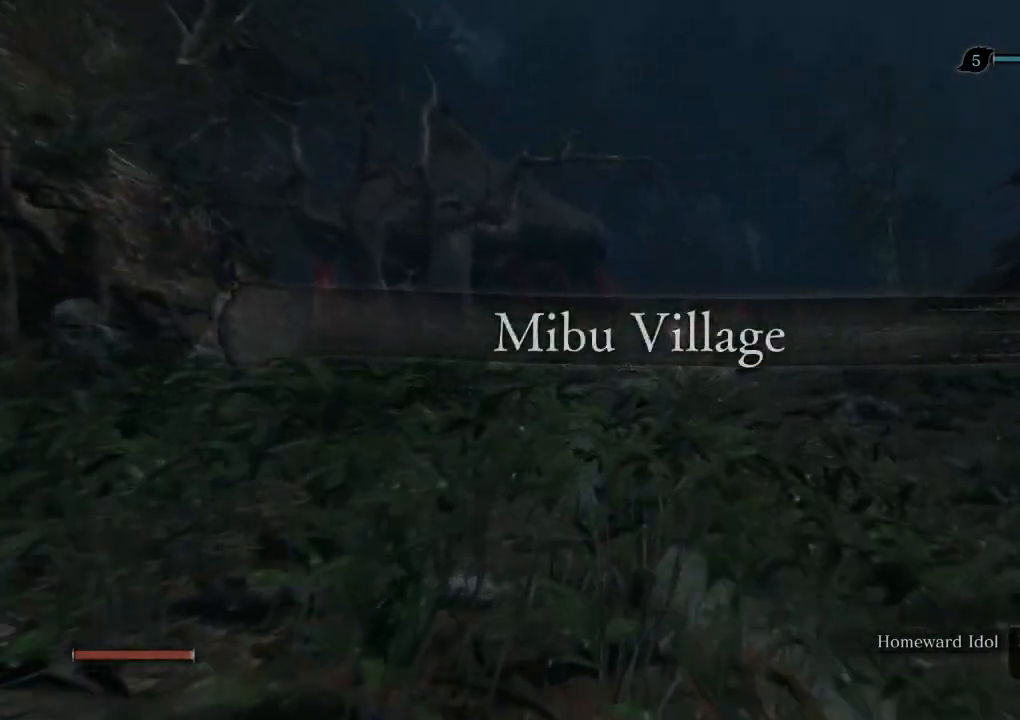
{"keys": ["shift", "w"], "mouse": [], "events": []}
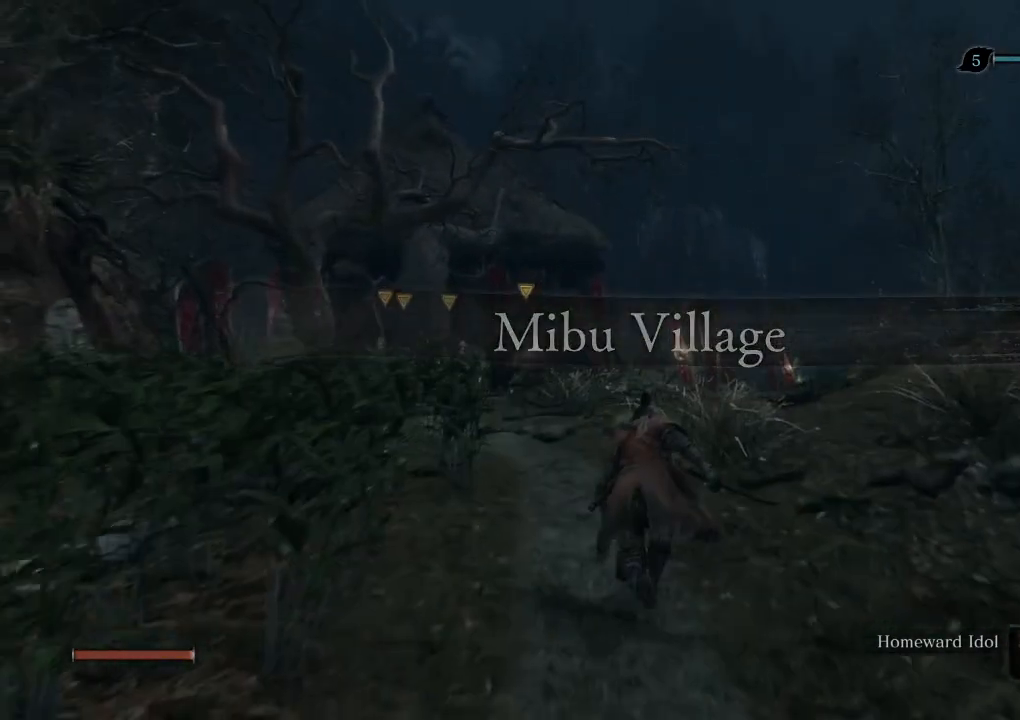
{"keys": ["shift", "w"], "mouse": [], "events": []}
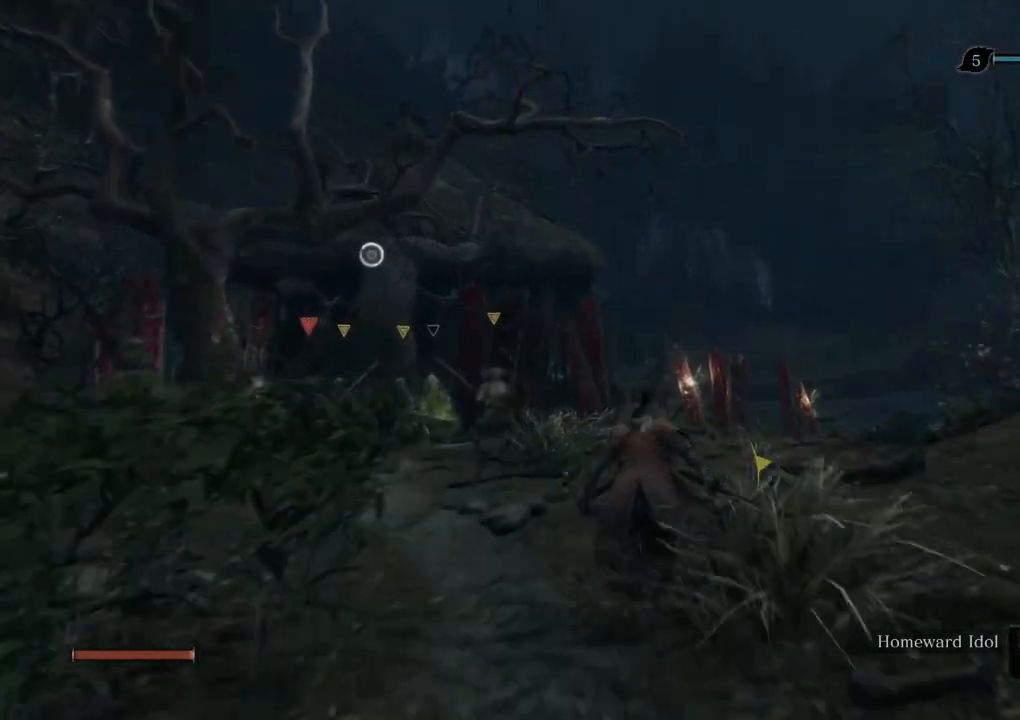
{"keys": ["shift", "w"], "mouse": [], "events": []}
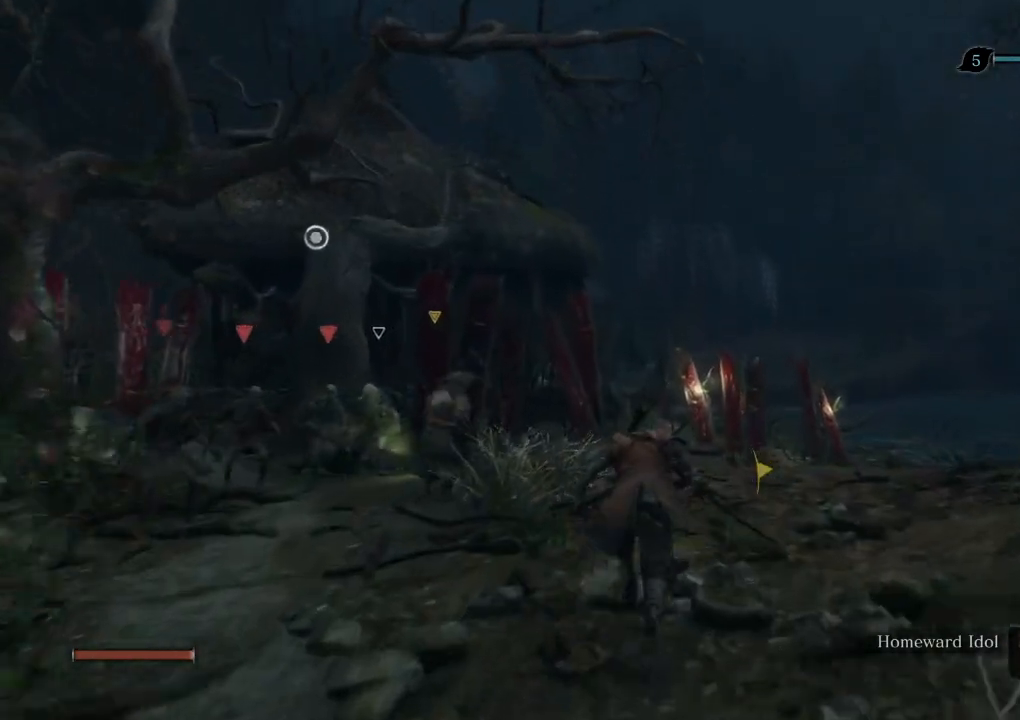
{"keys": ["shift", "w"], "mouse": [], "events": []}
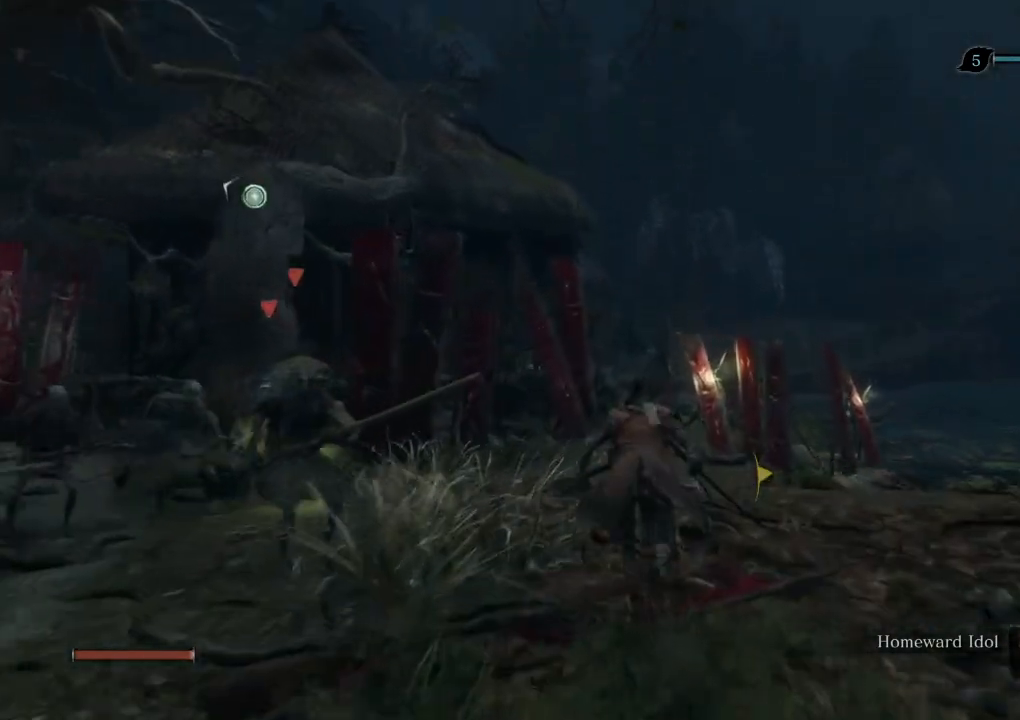
{"keys": ["shift", "w"], "mouse": [], "events": []}
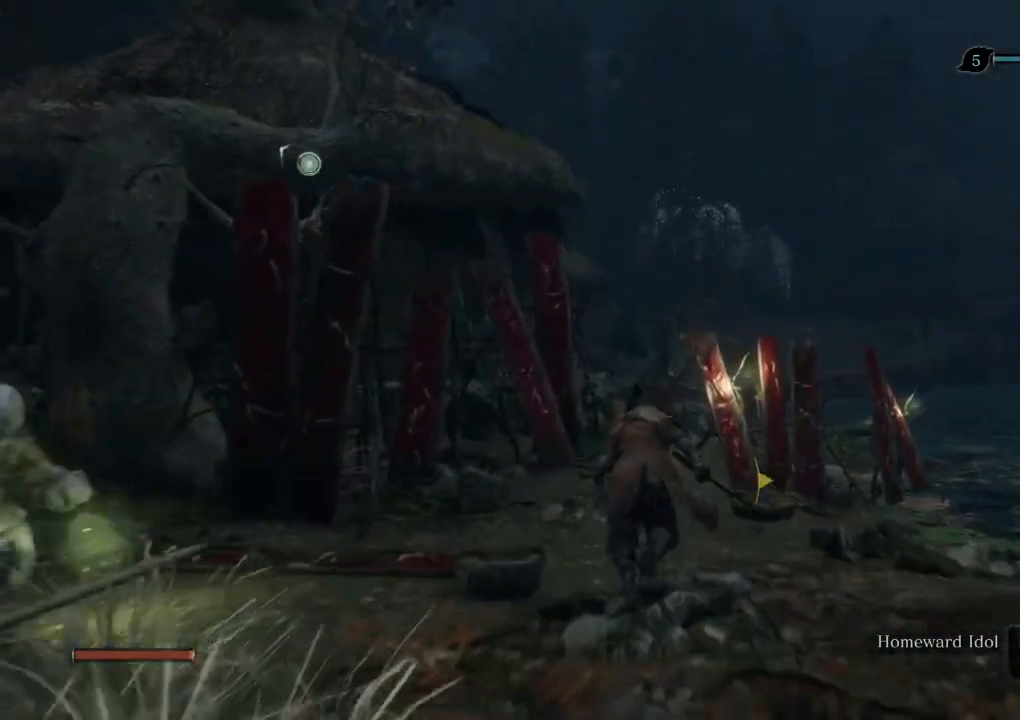
{"keys": ["shift", "w"], "mouse": [], "events": []}
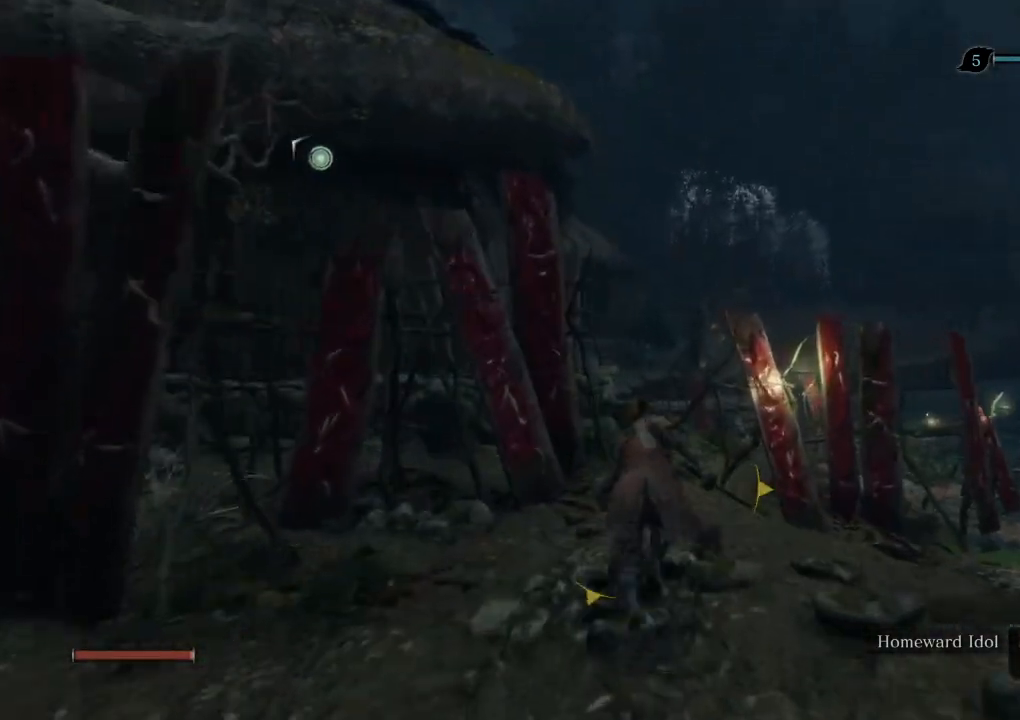
{"keys": ["shift", "w"], "mouse": [], "events": []}
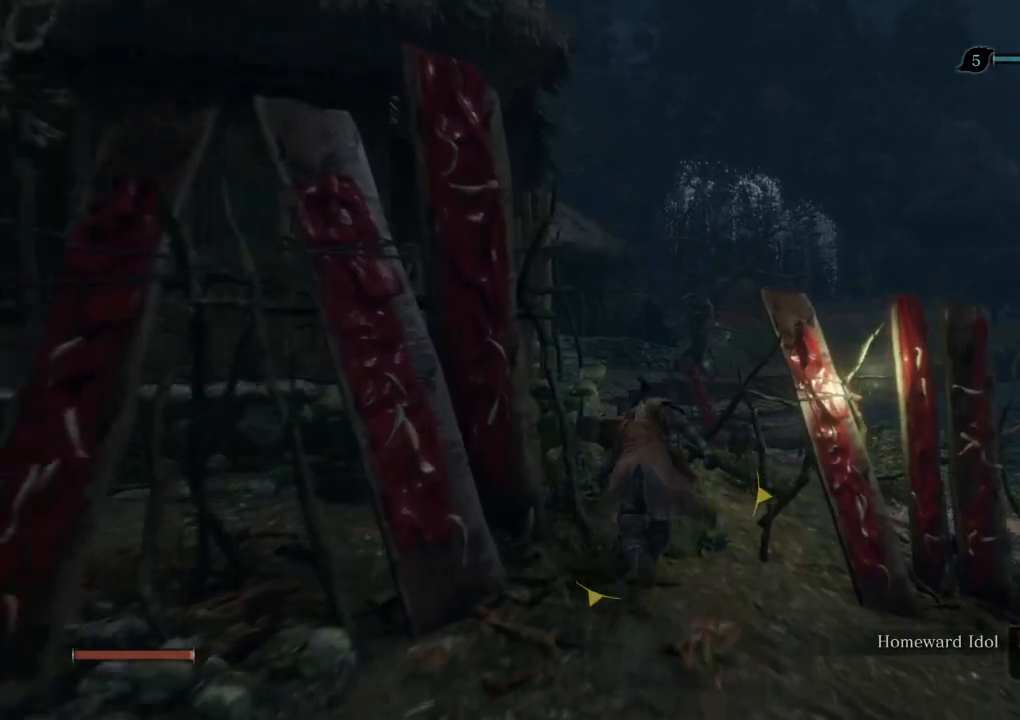
{"keys": ["shift", "w"], "mouse": [], "events": []}
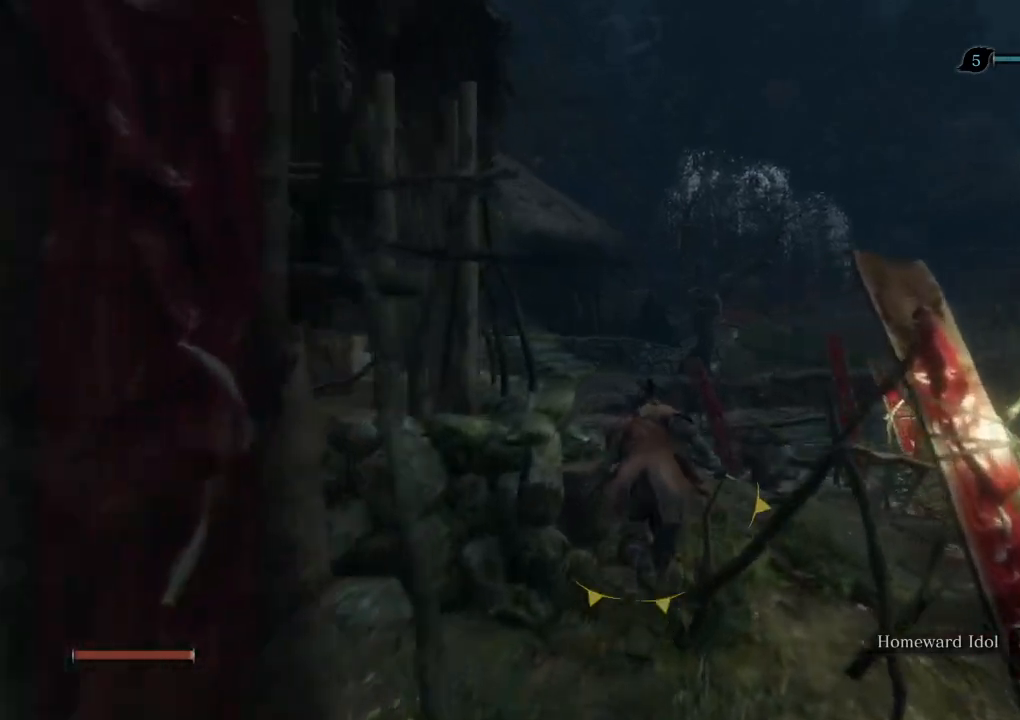
{"keys": ["shift", "w"], "mouse": [], "events": []}
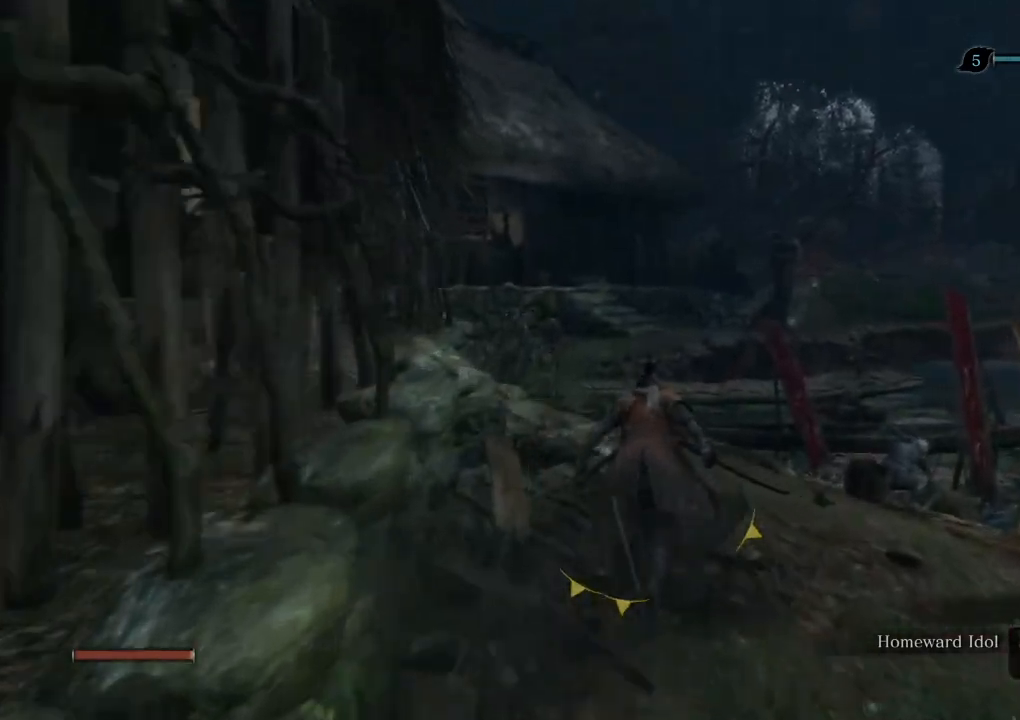
{"keys": ["shift", "w"], "mouse": [], "events": []}